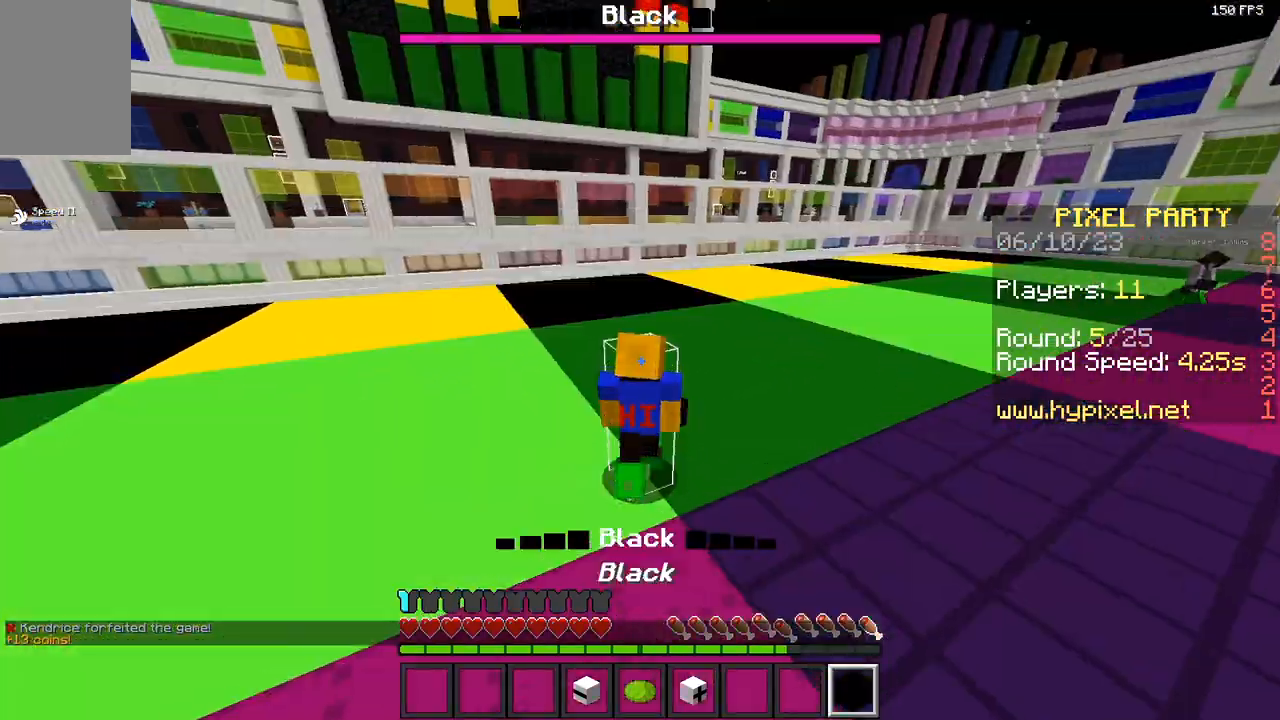
Gameplay with keyboard and mouse; each line is a JSON object with the keys and mouse buttons held at the frame after it. "events" lists presses ("down") and releases ("up") of "a", "d", "s", "space", "w", "mouse_left" and "mouse_right" between this image and that frame as [ms after this image, input, new state], when the widget could be followed in between. "mouse_left", "mouse_right" = the "left", "right" buttons of the "mouse" list. No other keys are recorded. Fast repeated clicks can show as one long hold. Mouse movement is not recorded.
{"keys": ["a", "w"], "mouse": [], "events": [[283, "a", "up"], [350, "a", "down"]]}
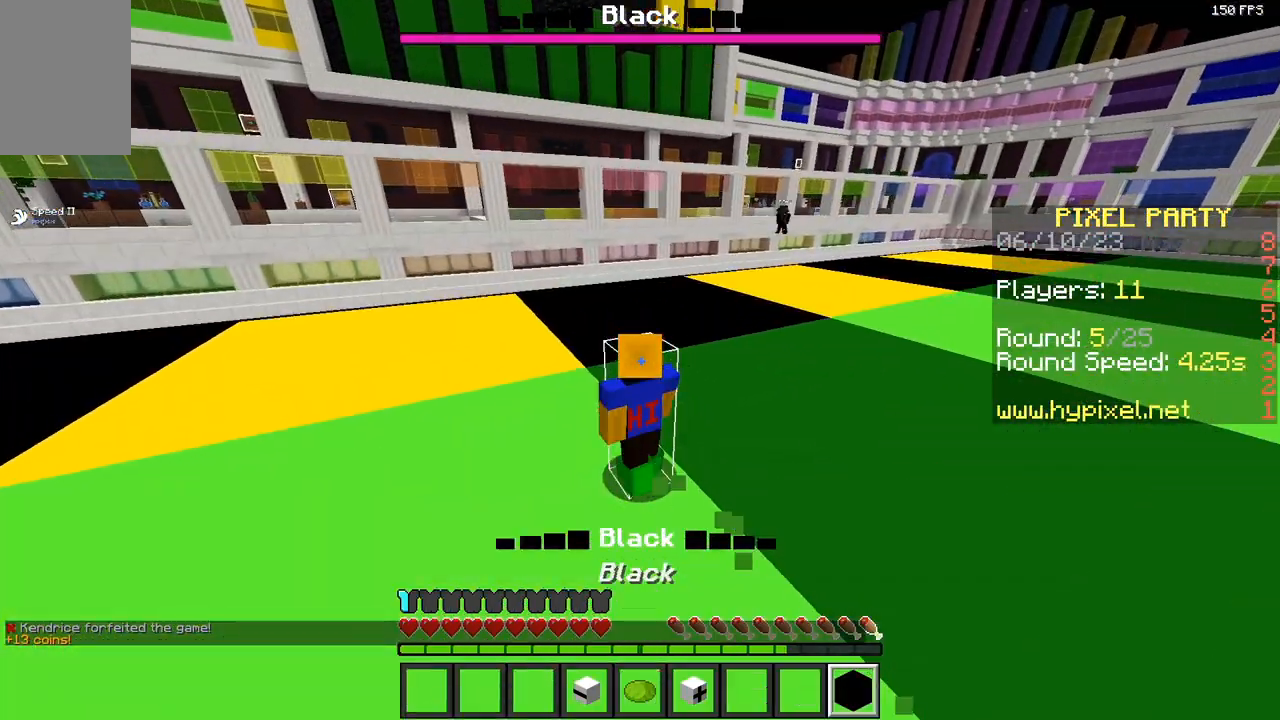
{"keys": ["w"], "mouse": [], "events": [[50, "a", "up"], [83, "space", "down"], [350, "space", "up"]]}
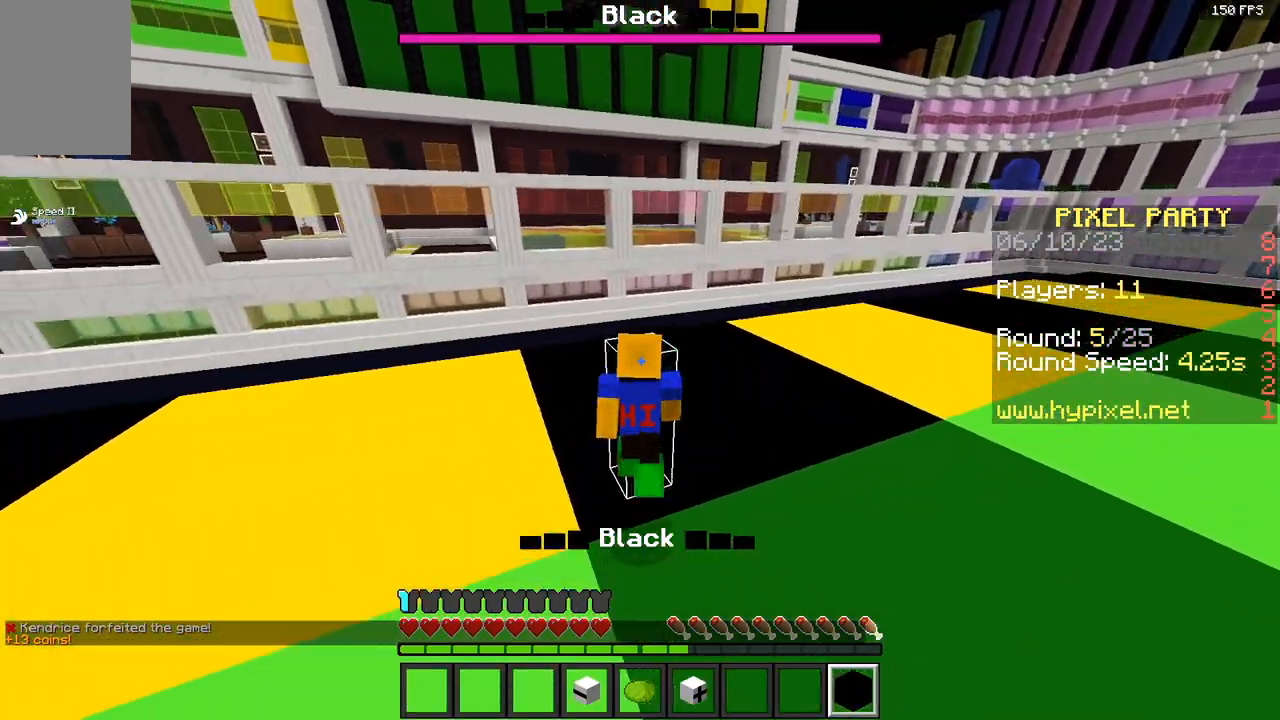
{"keys": ["w"], "mouse": [], "events": []}
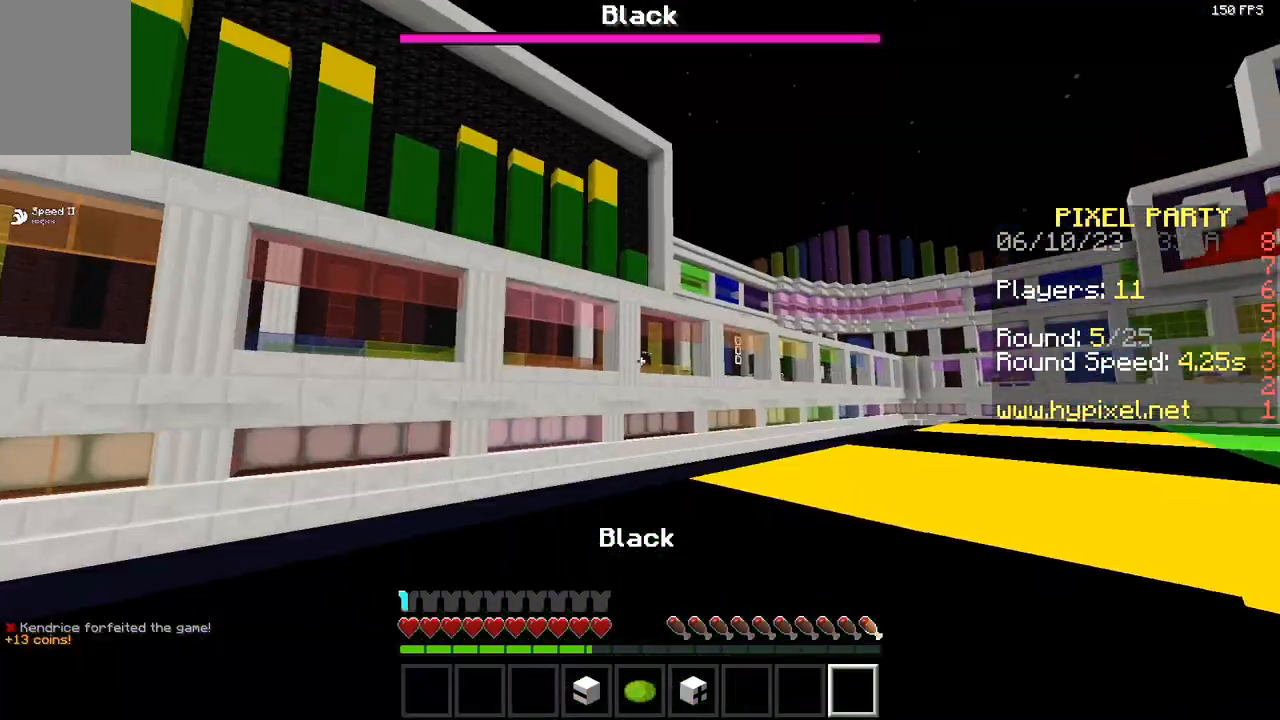
{"keys": [], "mouse": [], "events": [[50, "w", "up"]]}
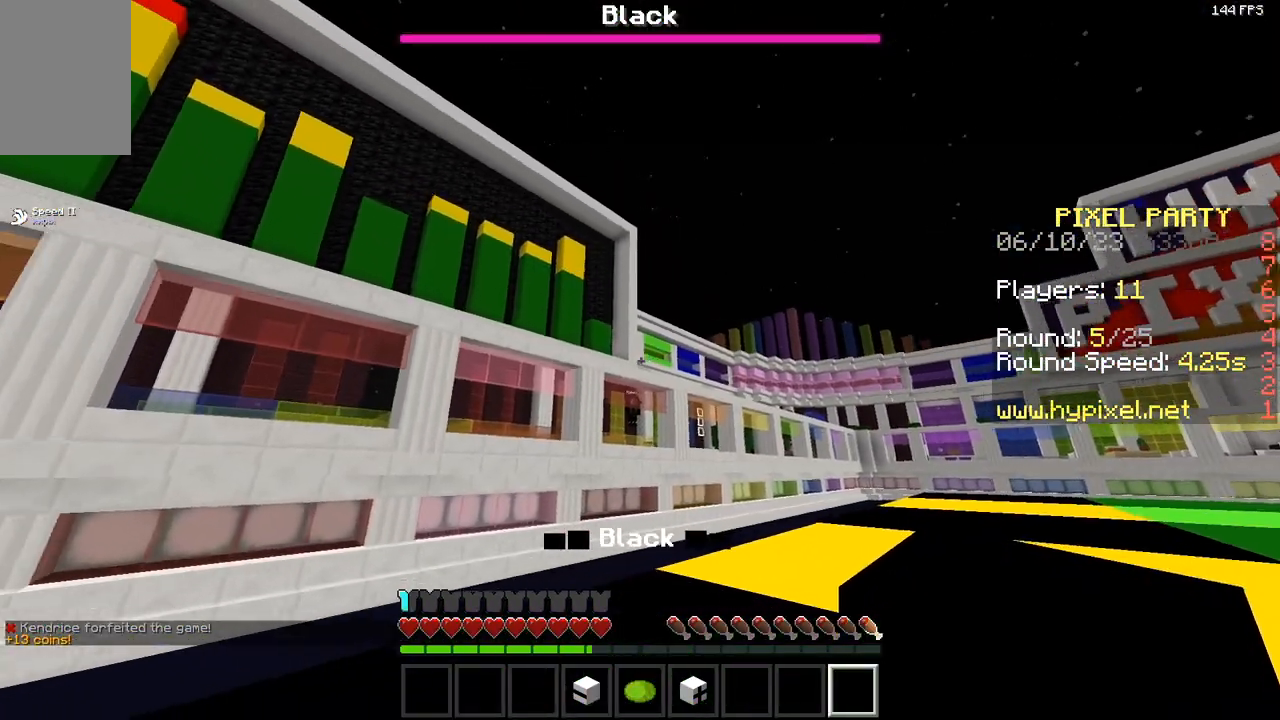
{"keys": [], "mouse": [], "events": [[50, "w", "down"], [333, "w", "up"]]}
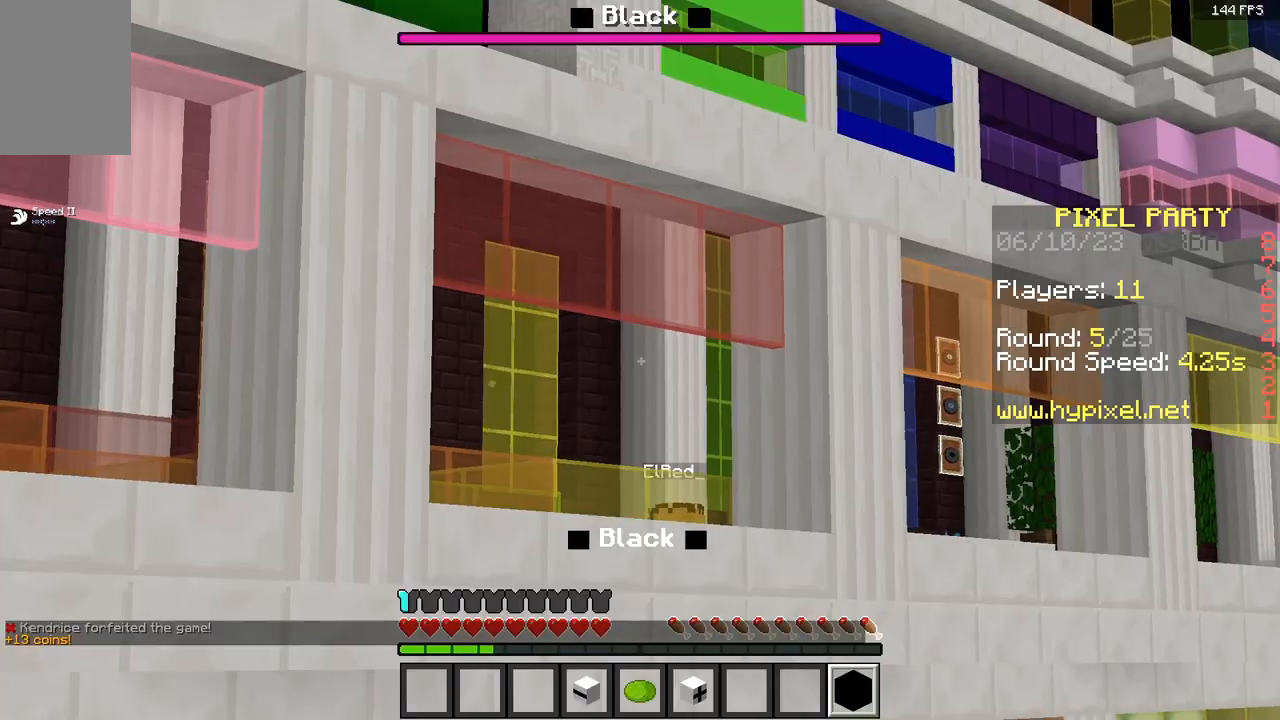
{"keys": [], "mouse": [], "events": []}
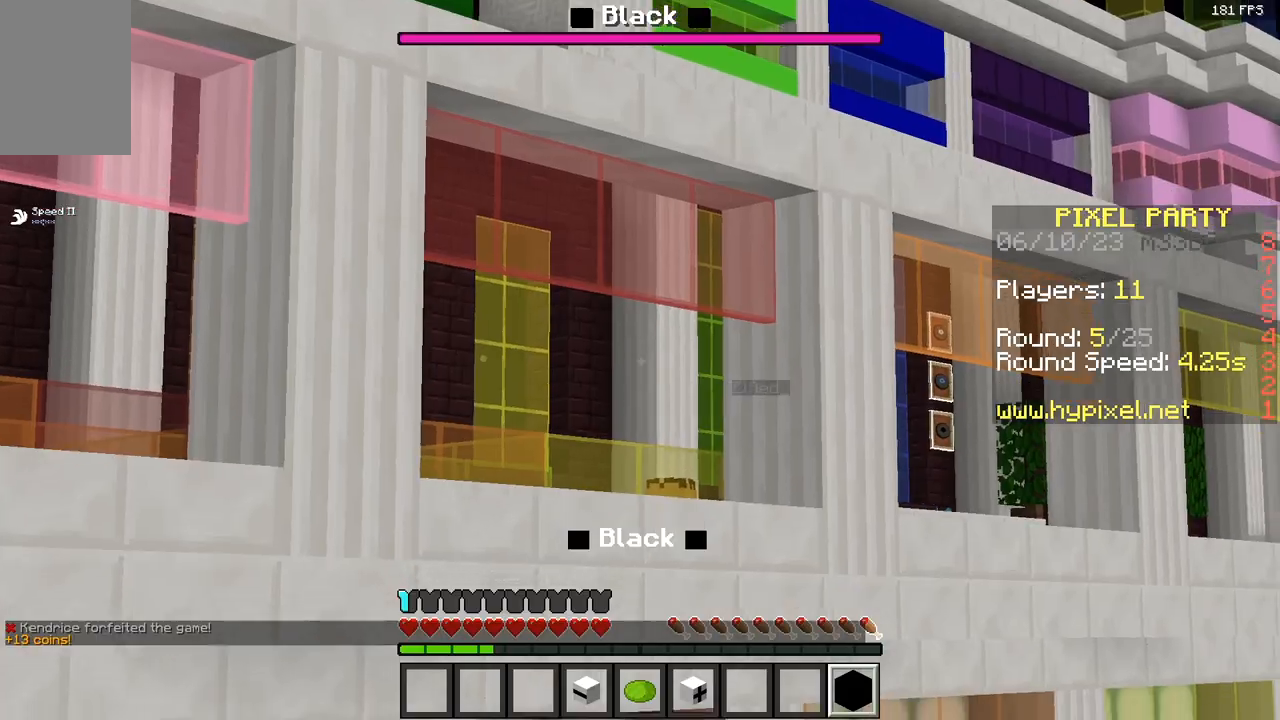
{"keys": [], "mouse": ["left"], "events": [[117, "mouse_left", "down"]]}
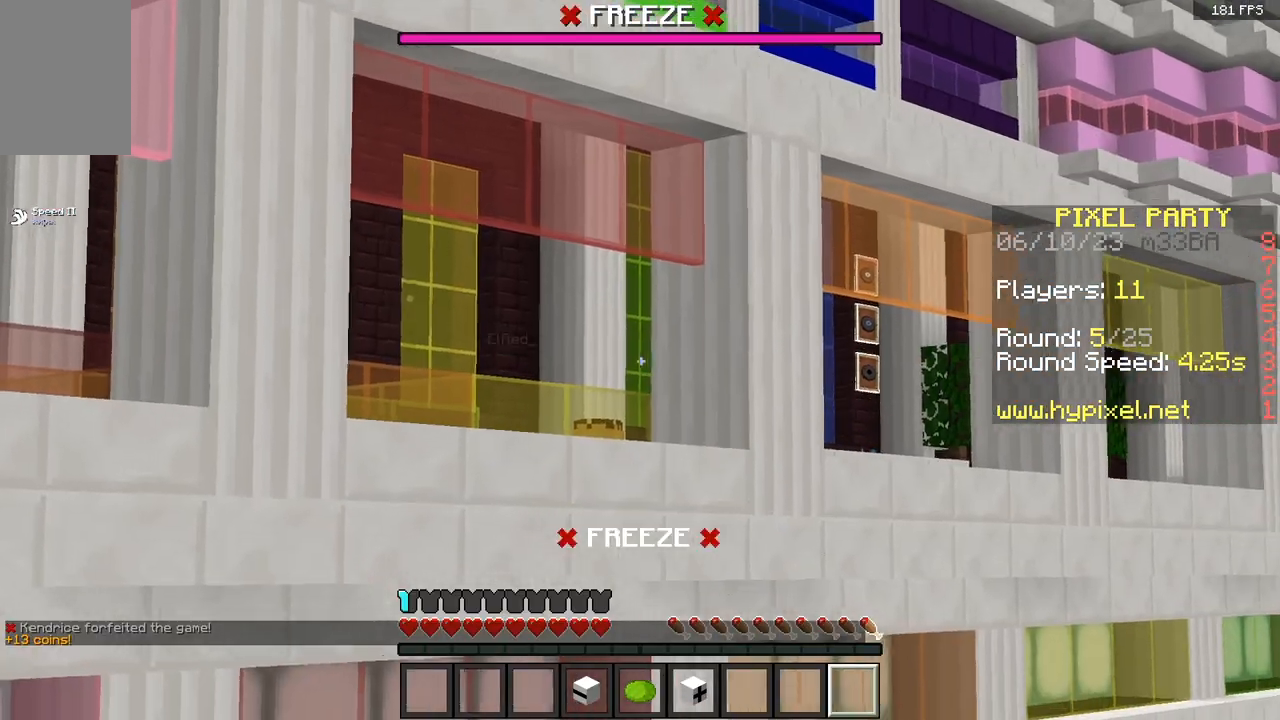
{"keys": [], "mouse": [], "events": [[183, "mouse_left", "up"]]}
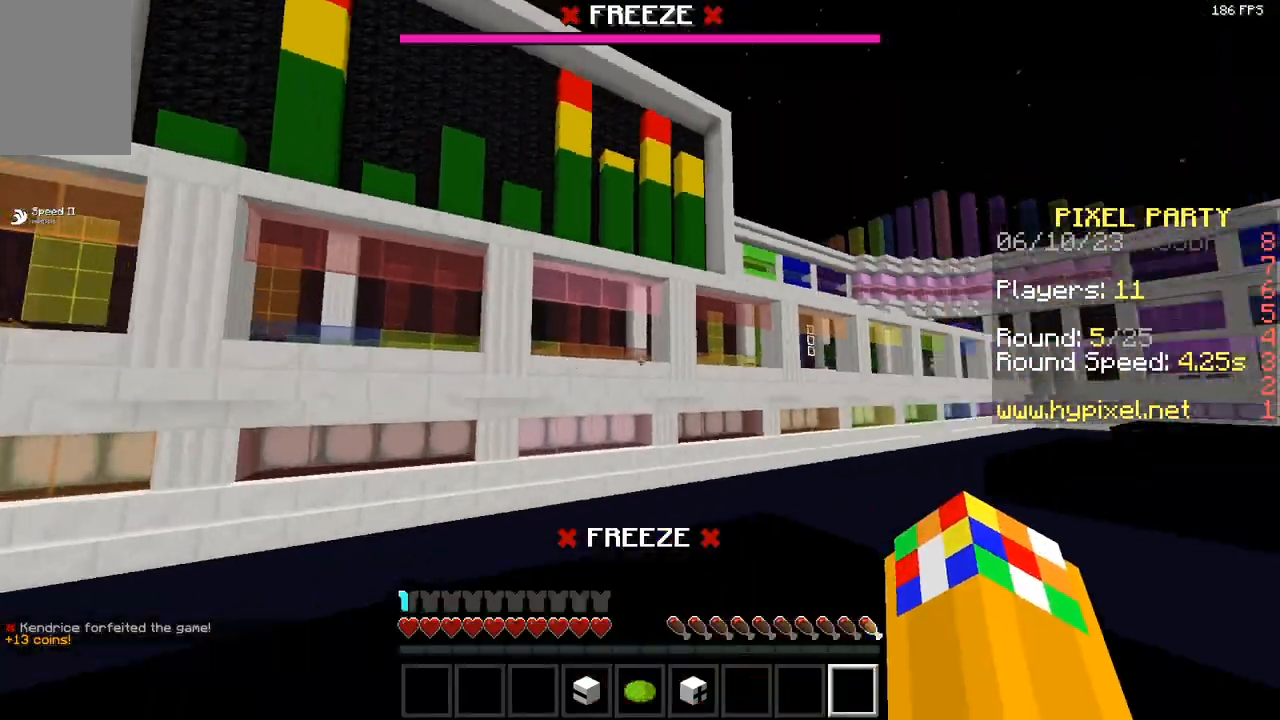
{"keys": [], "mouse": [], "events": []}
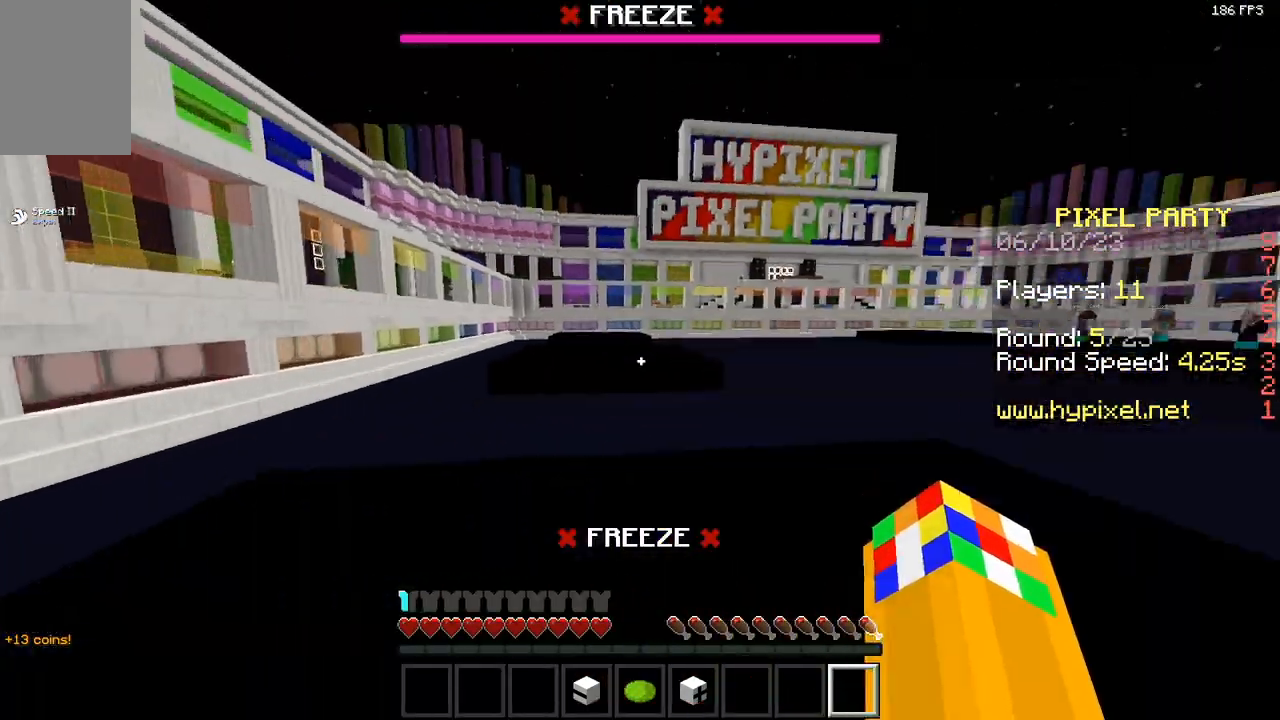
{"keys": [], "mouse": [], "events": []}
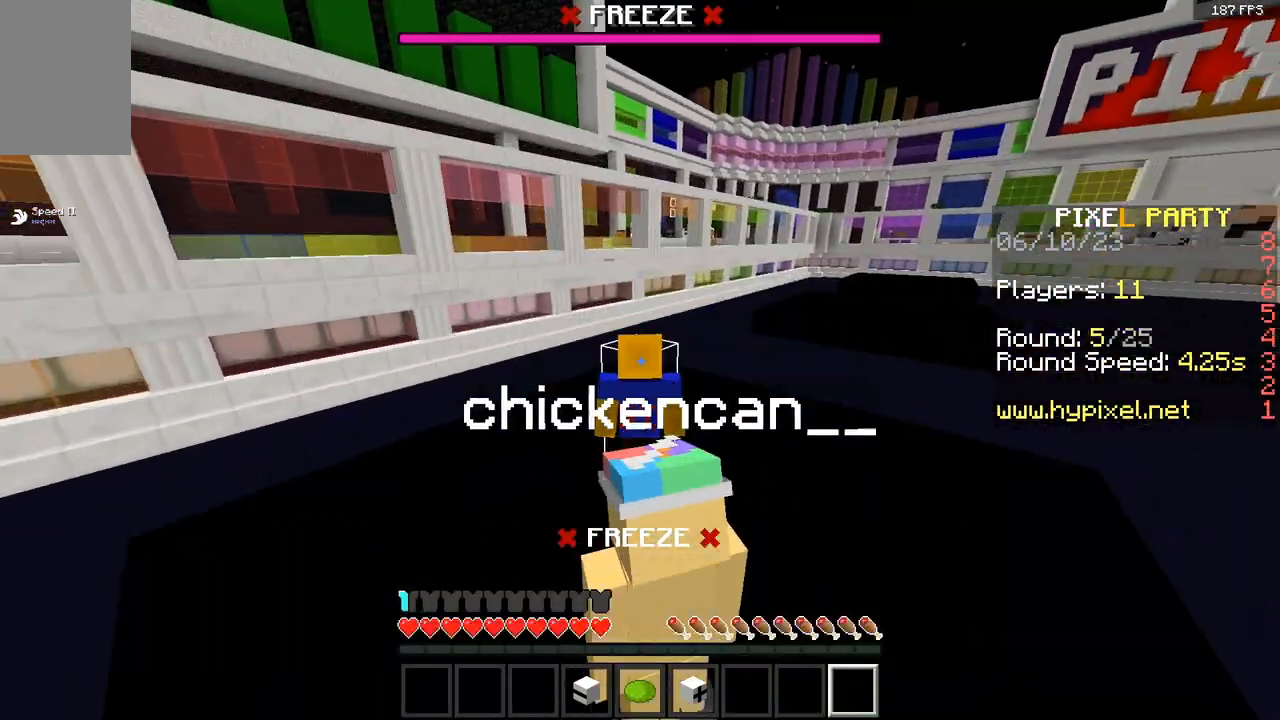
{"keys": [], "mouse": [], "events": []}
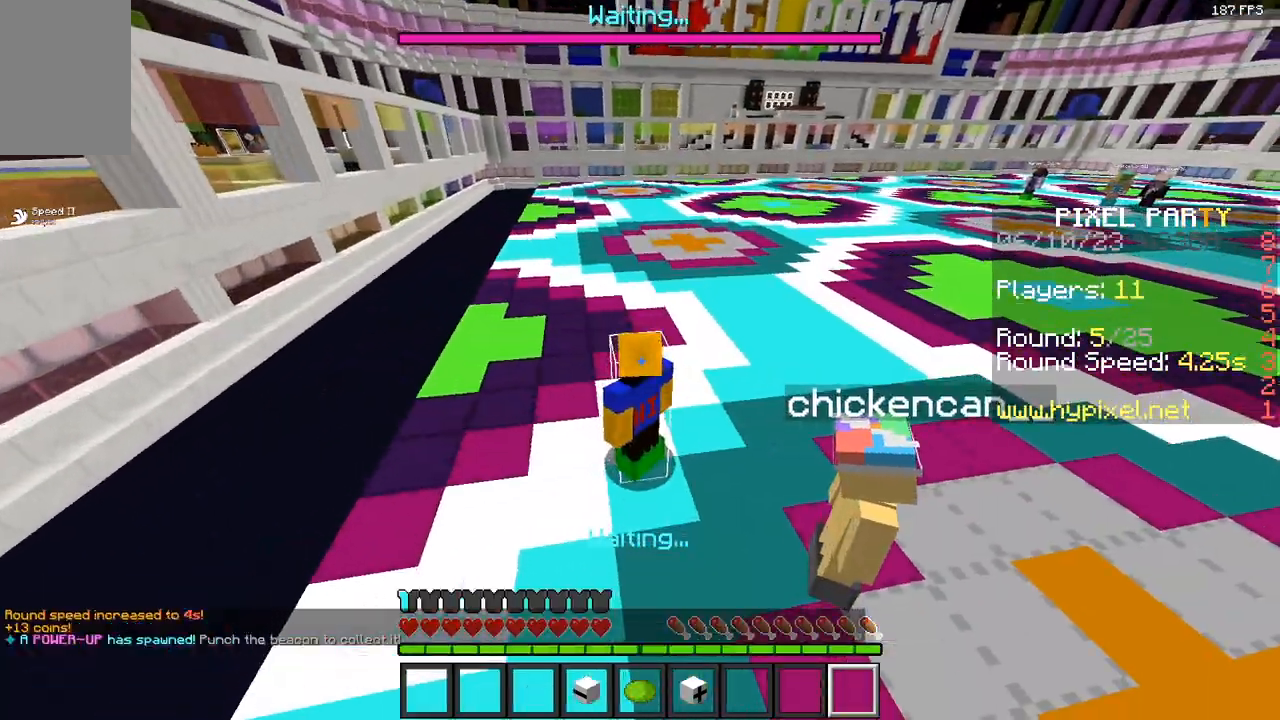
{"keys": ["a", "s"], "mouse": [], "events": [[317, "d", "down"], [433, "s", "down"], [500, "a", "down"], [500, "d", "up"]]}
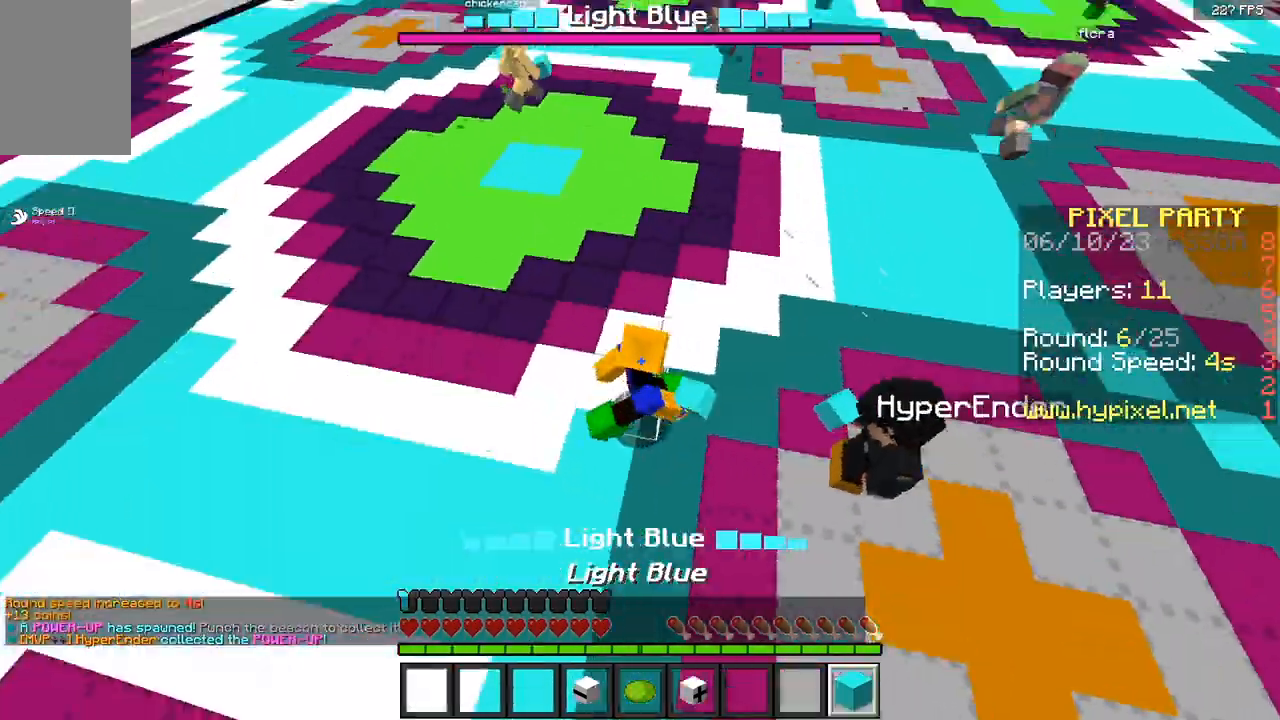
{"keys": ["s"], "mouse": [], "events": [[167, "s", "up"], [300, "s", "down"], [367, "a", "up"]]}
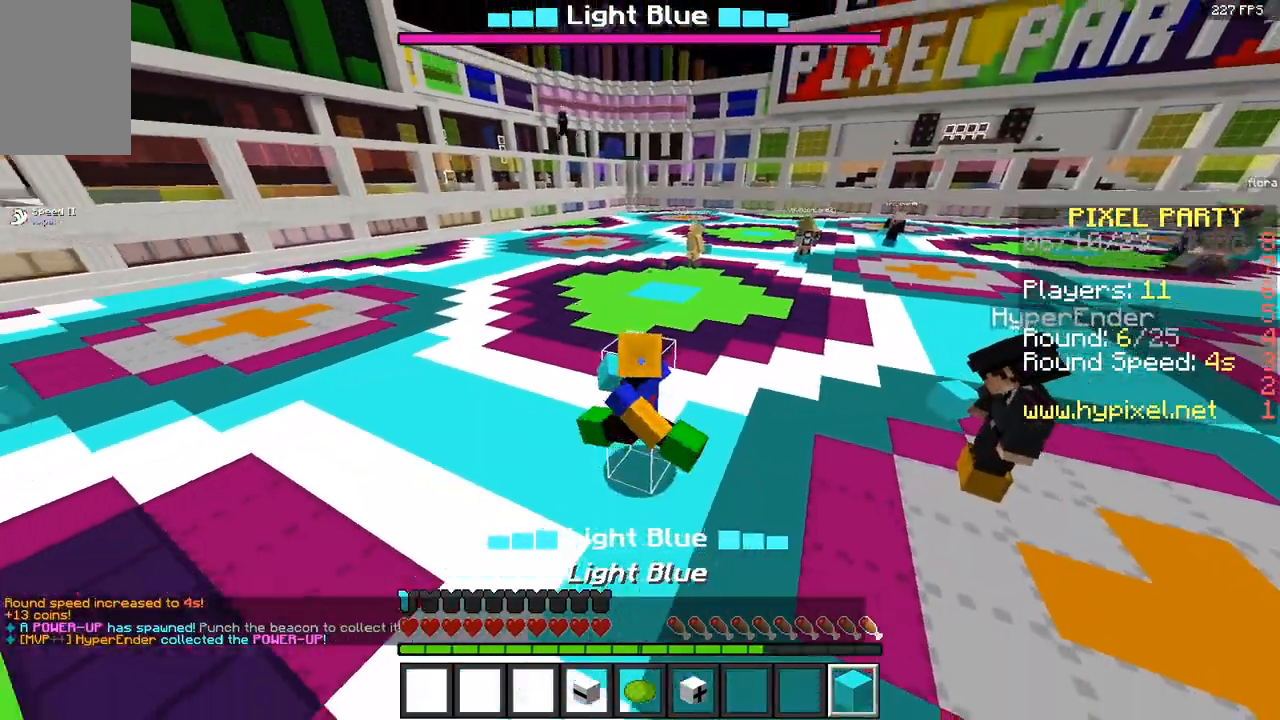
{"keys": [], "mouse": [], "events": [[50, "s", "up"]]}
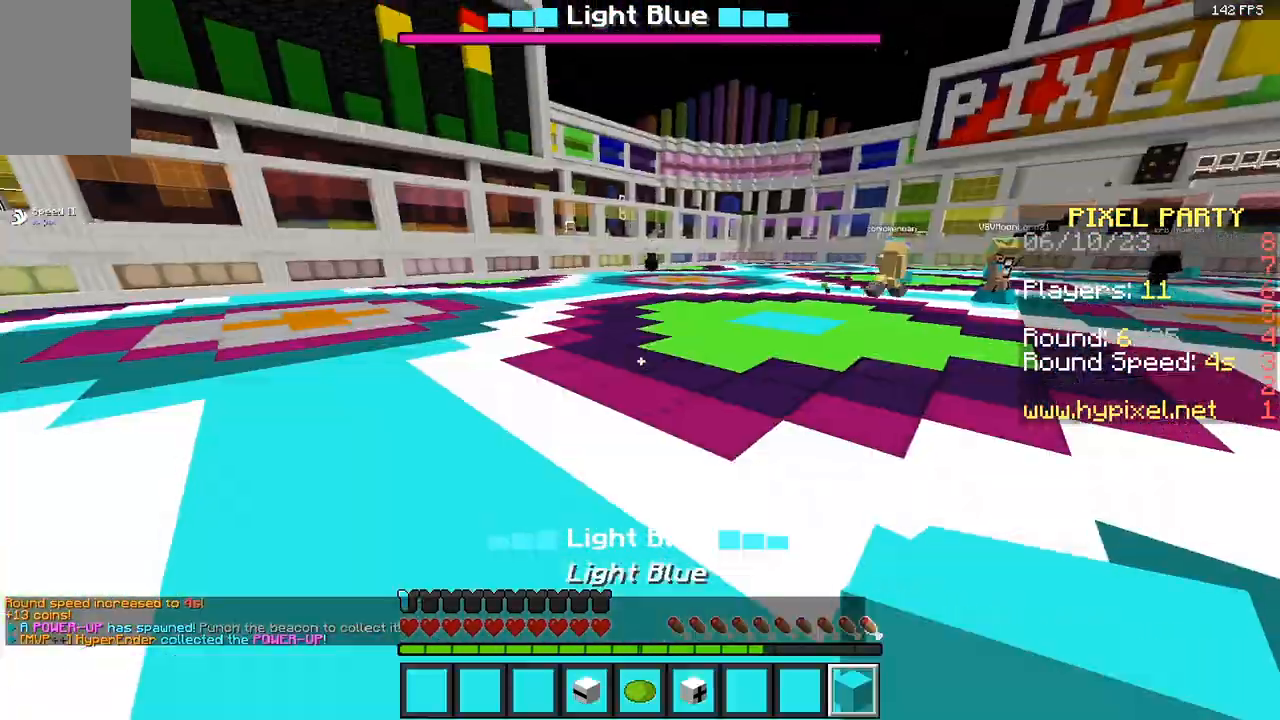
{"keys": [], "mouse": [], "events": []}
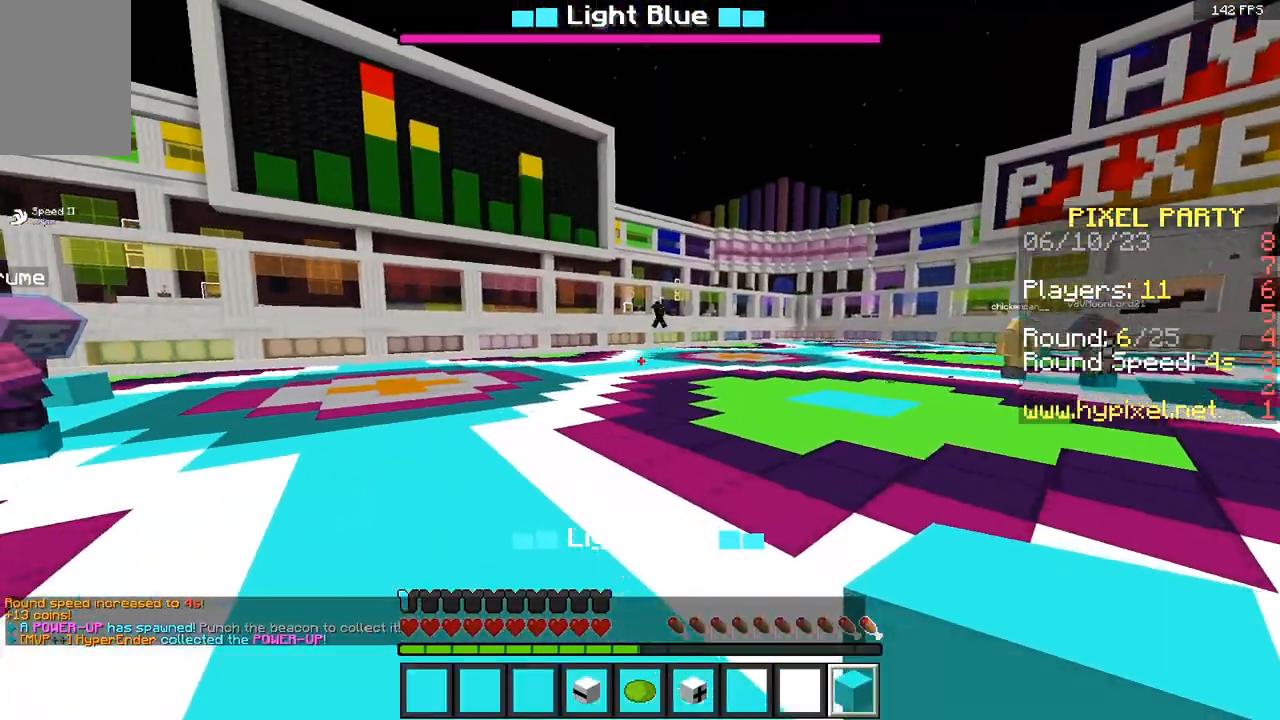
{"keys": [], "mouse": [], "events": []}
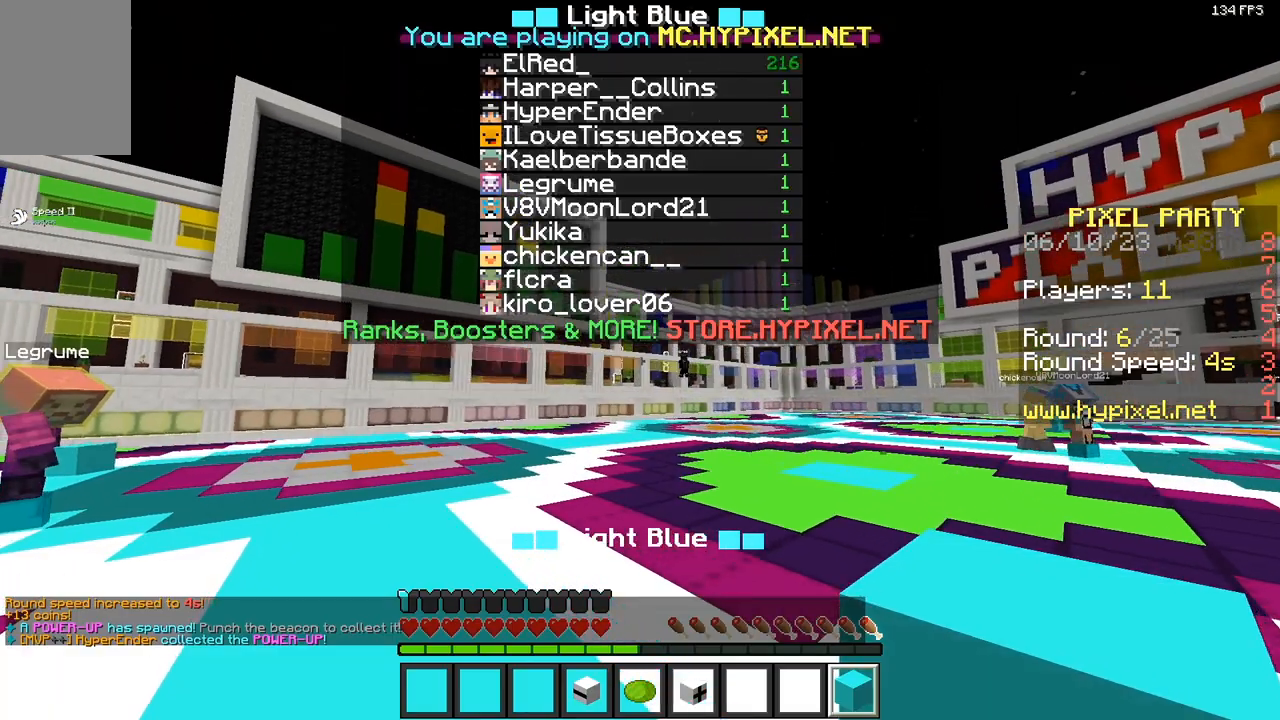
{"keys": [], "mouse": [], "events": []}
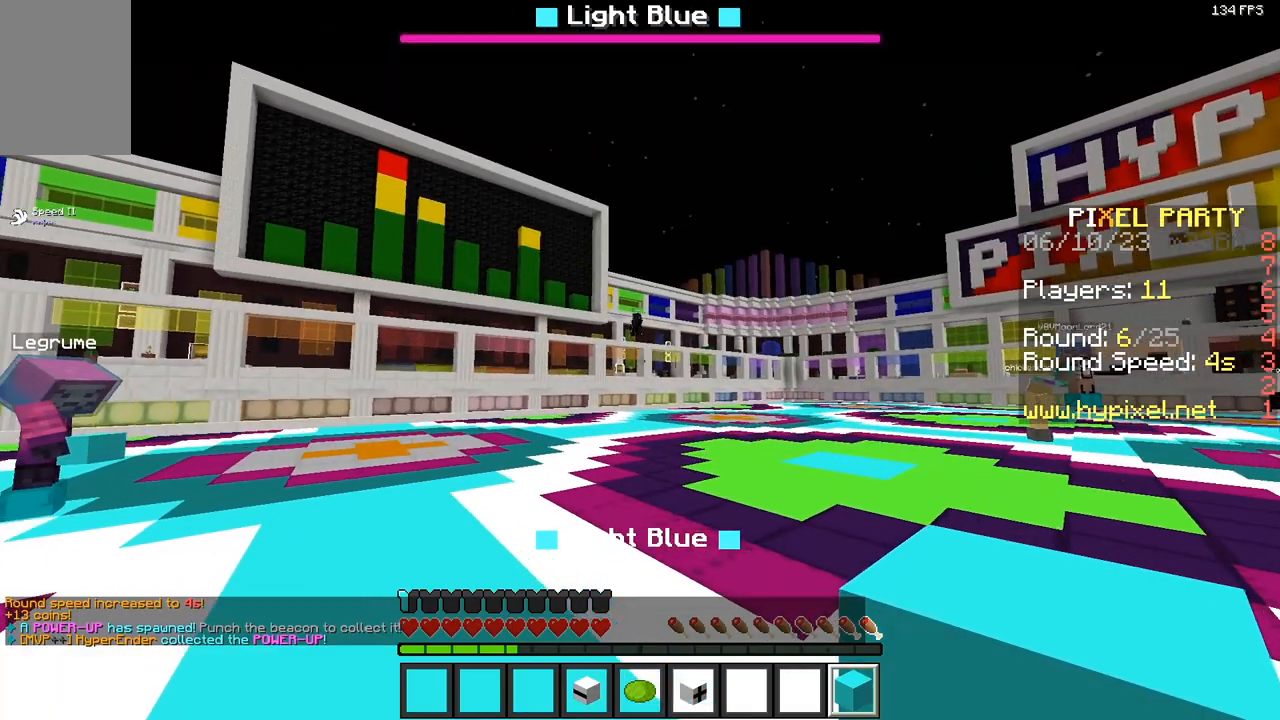
{"keys": [], "mouse": [], "events": []}
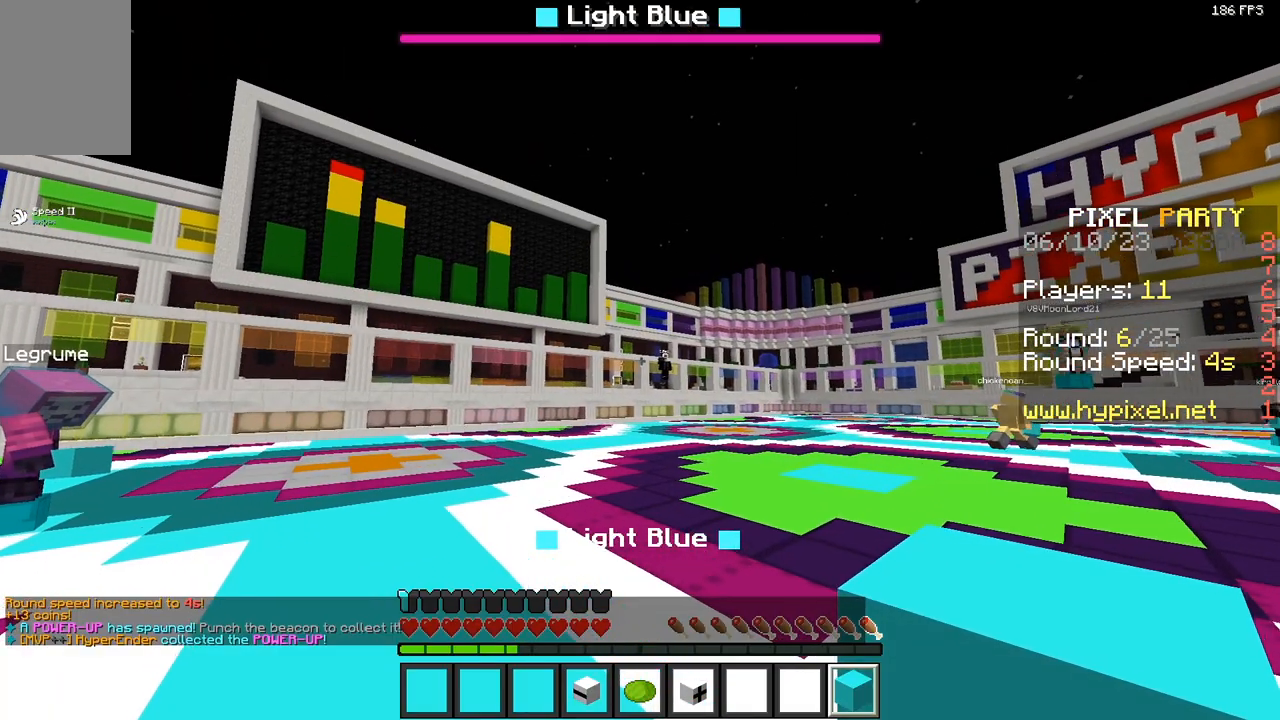
{"keys": [], "mouse": [], "events": [[217, "w", "down"], [483, "w", "up"]]}
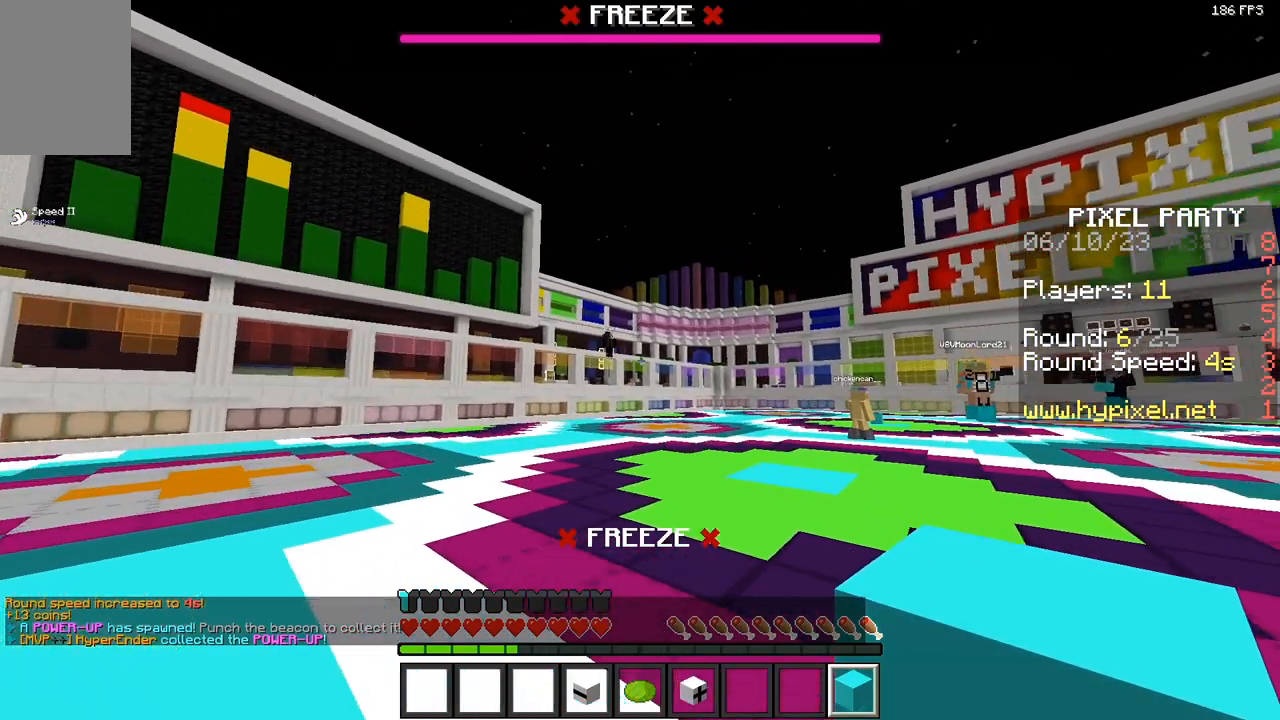
{"keys": ["a"], "mouse": [], "events": [[350, "a", "down"]]}
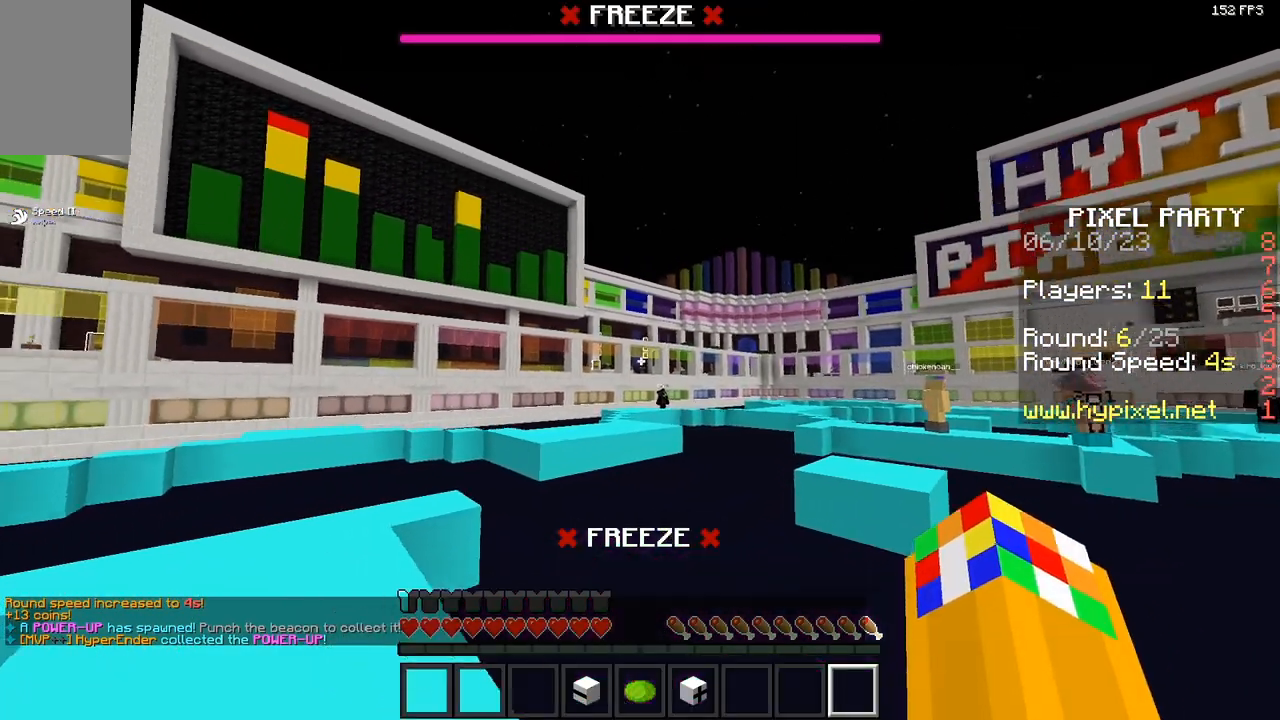
{"keys": [], "mouse": [], "events": [[67, "a", "up"]]}
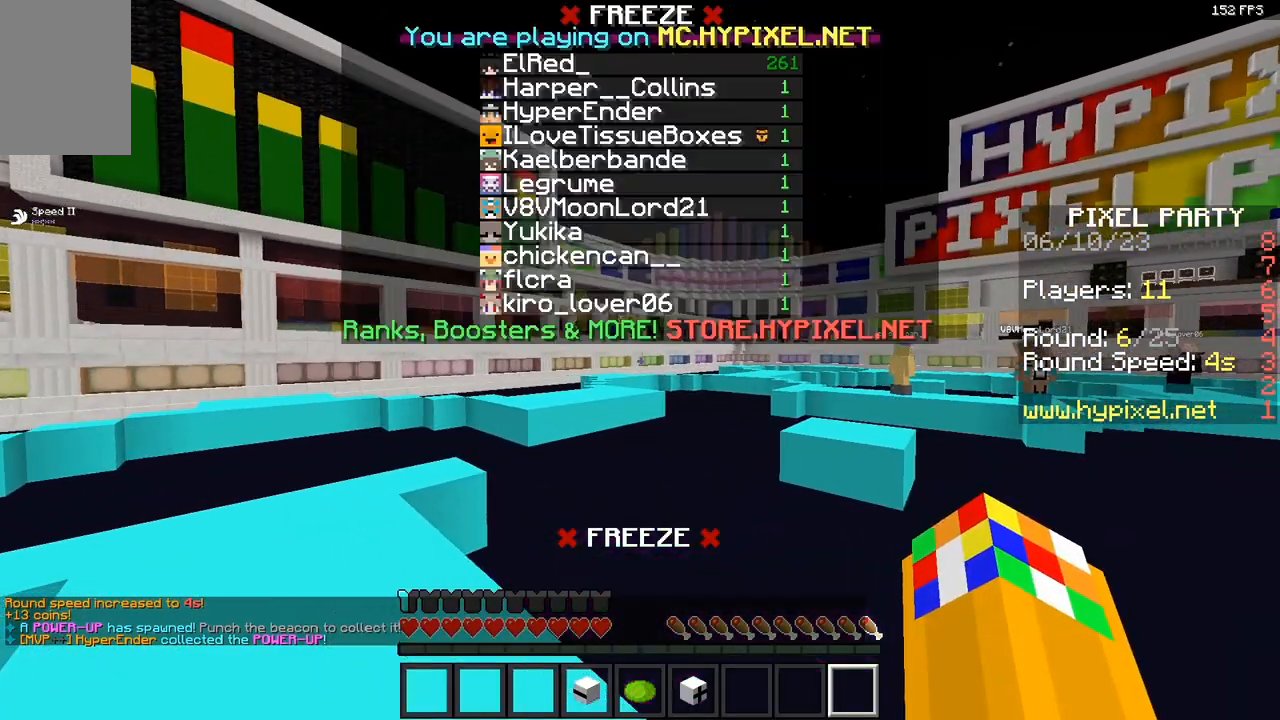
{"keys": [], "mouse": [], "events": []}
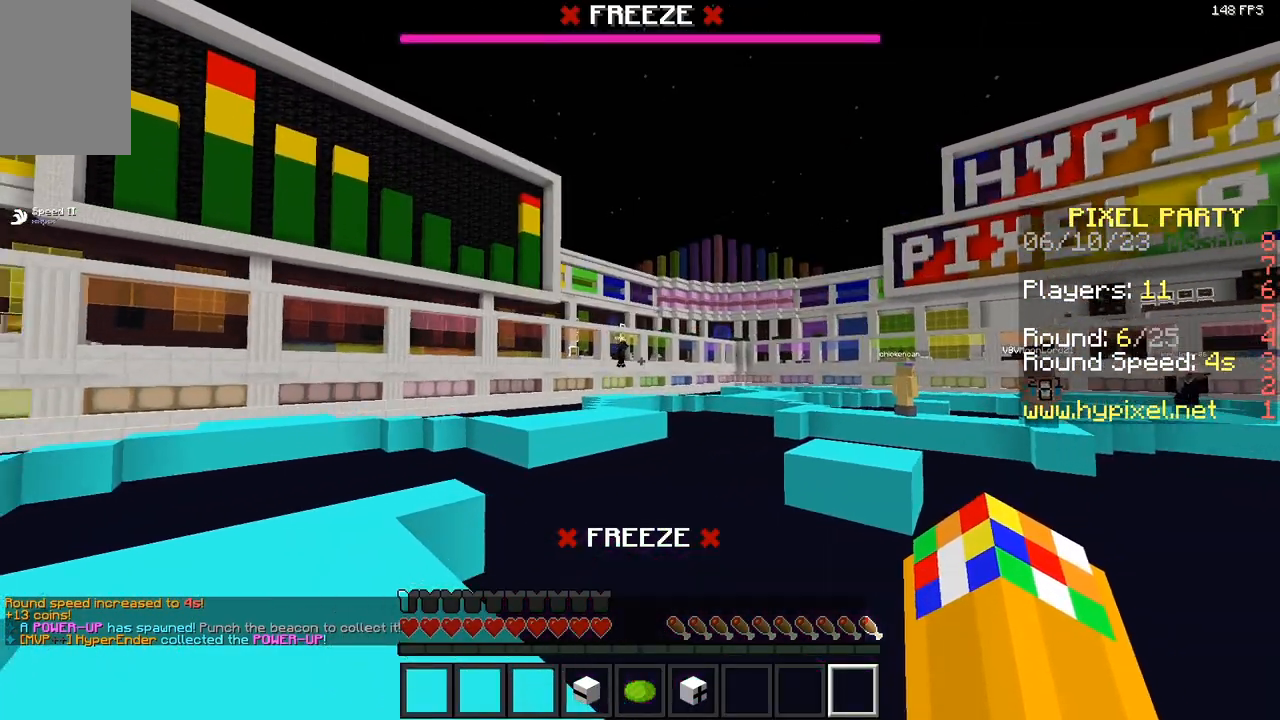
{"keys": [], "mouse": [], "events": []}
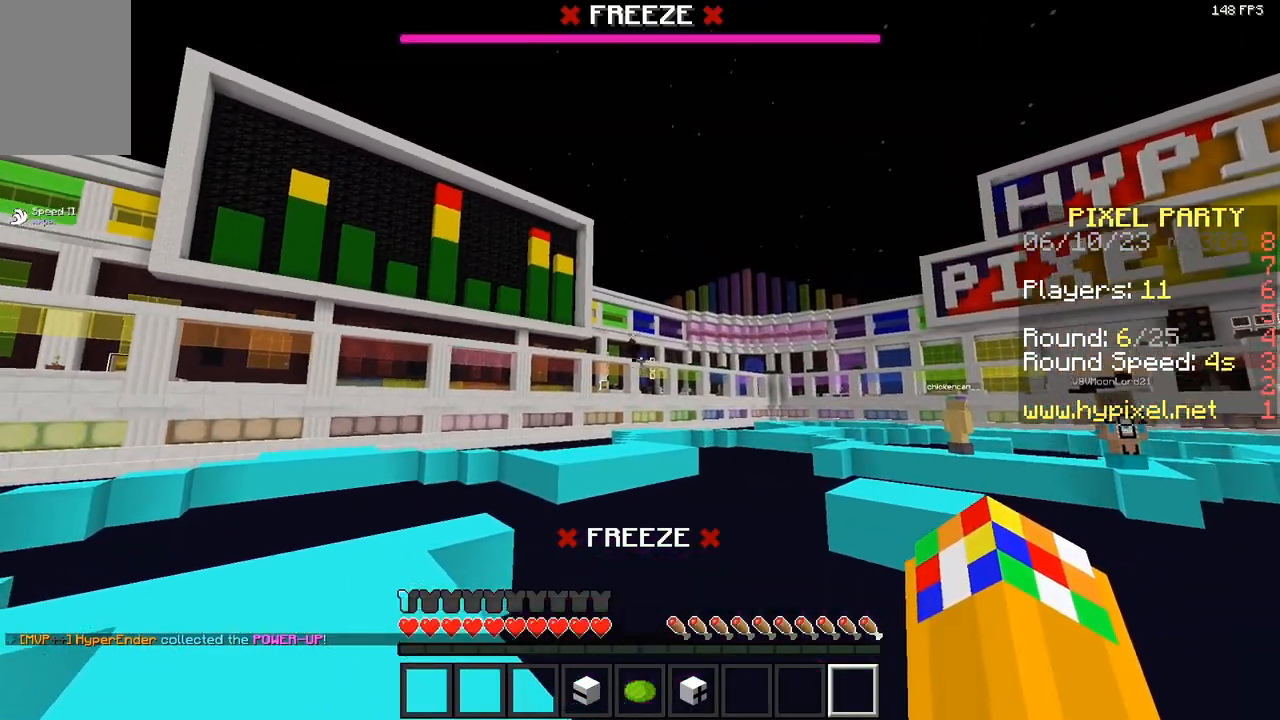
{"keys": [], "mouse": [], "events": []}
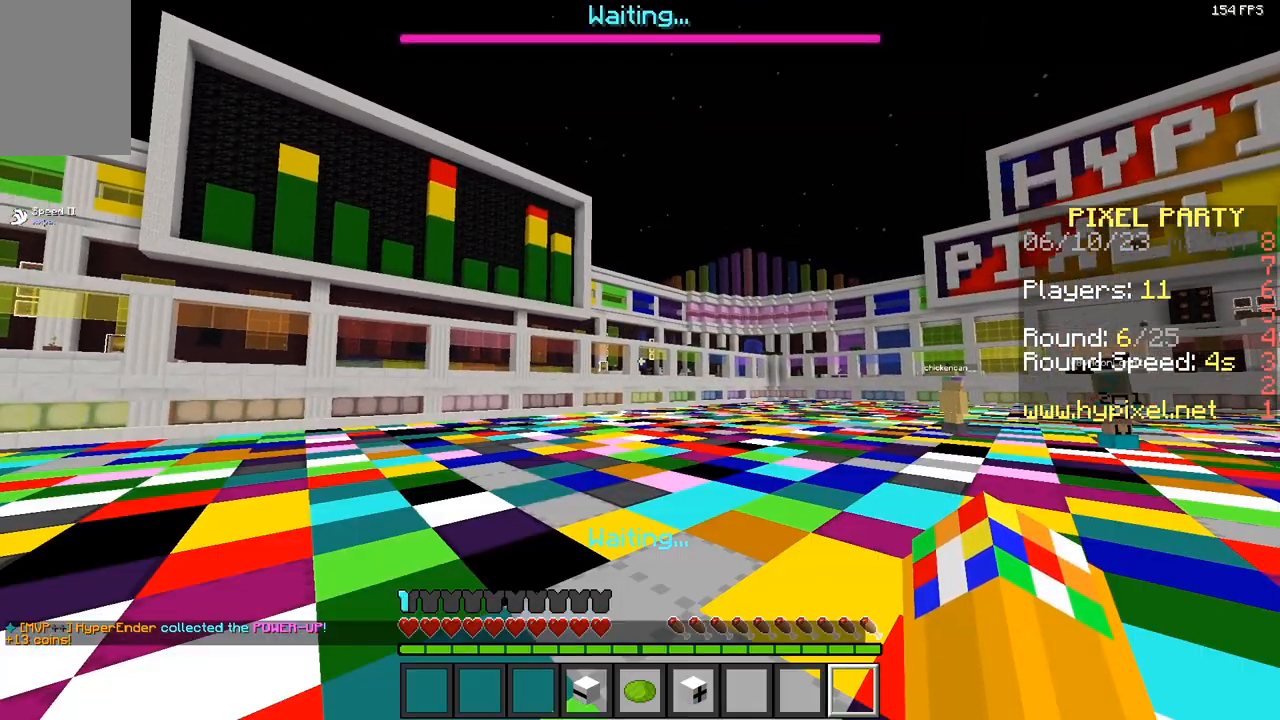
{"keys": ["d"], "mouse": [], "events": [[483, "d", "down"]]}